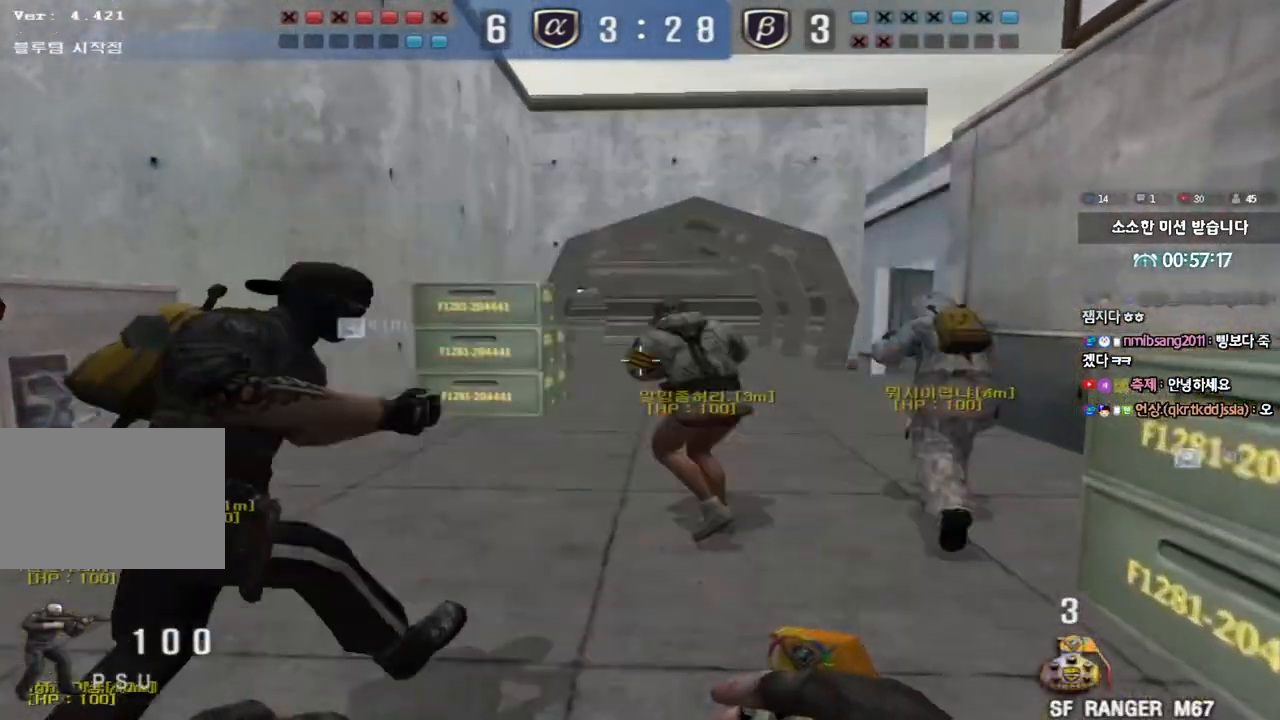
Gameplay with keyboard; each line is a JSON object with the keys held at the frame after it. "events" lists presses ("down") and releases ("up") of "a", "ctrl", "d", "e", "f", "q", "r", "s", "shift", "space", "tab" and "w" between this image and that frame as [ms after this image, input, new state], when the widget could be followed in between. No other keys are recorded. Mouse input is not recorded.
{"keys": ["d", "w"], "events": [[200, "d", "down"]]}
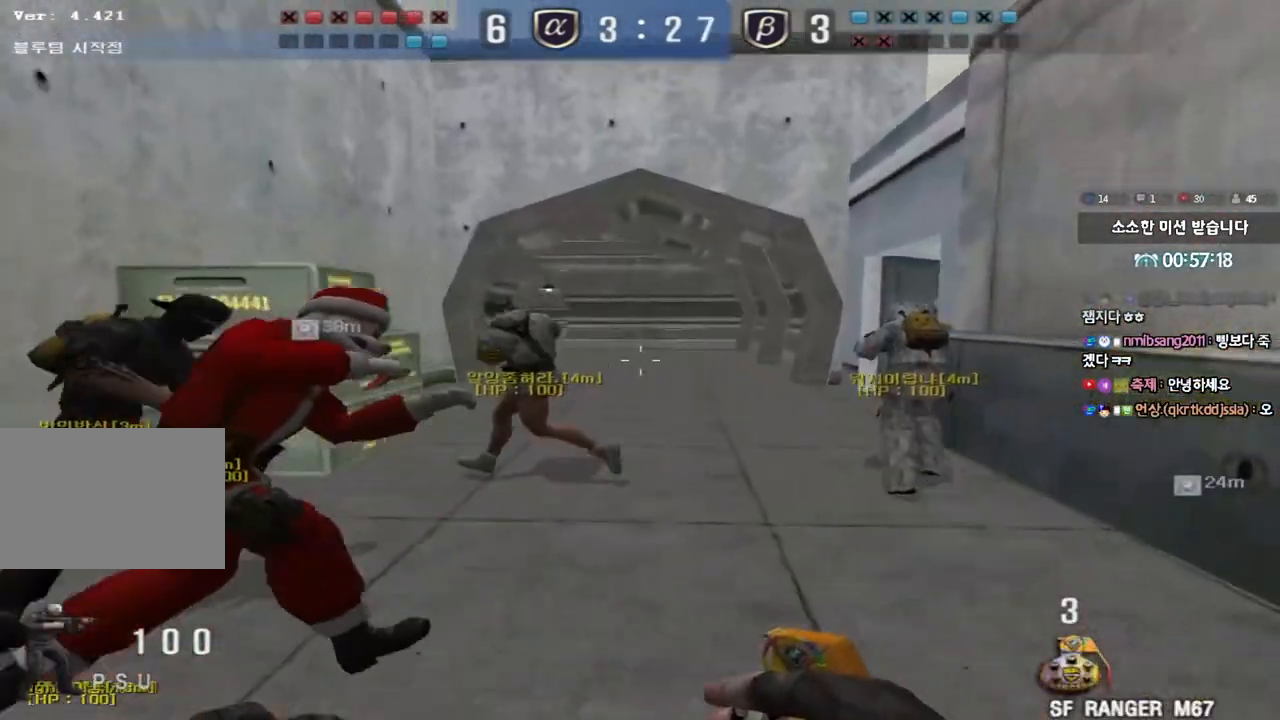
{"keys": ["a", "w"], "events": [[217, "d", "up"], [267, "d", "down"], [450, "d", "up"], [483, "a", "down"]]}
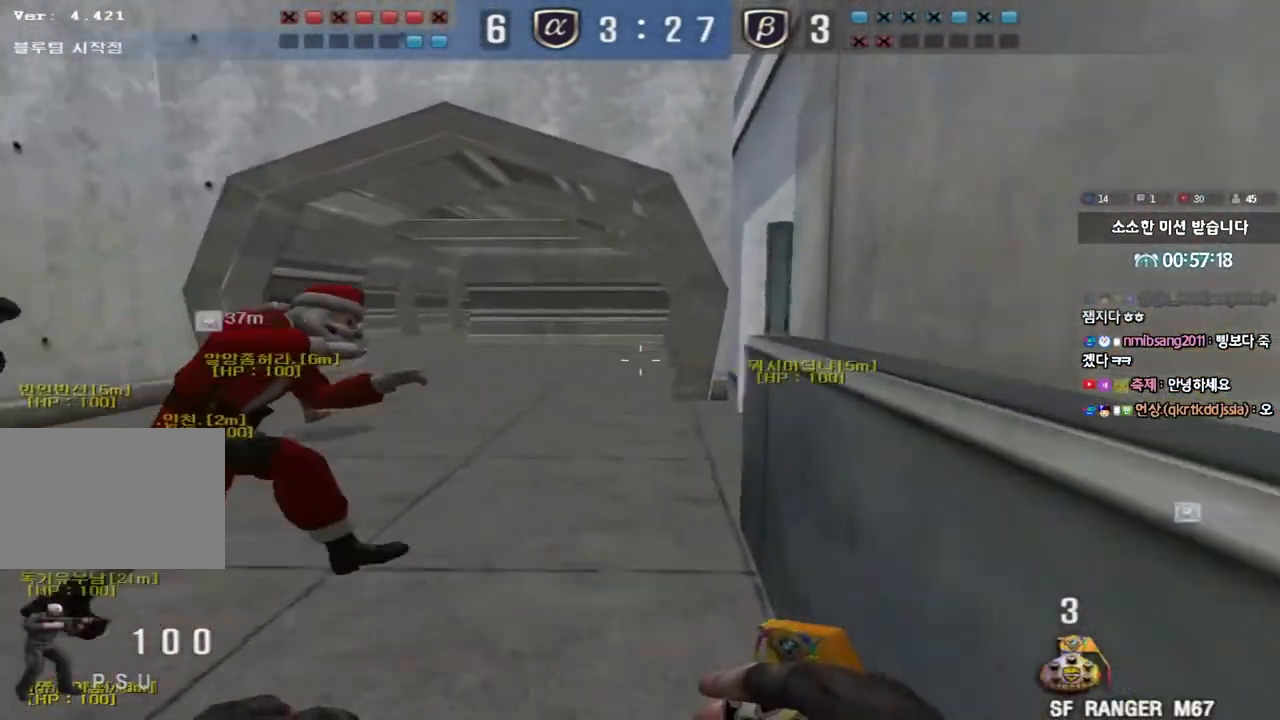
{"keys": ["w"], "events": [[500, "a", "up"]]}
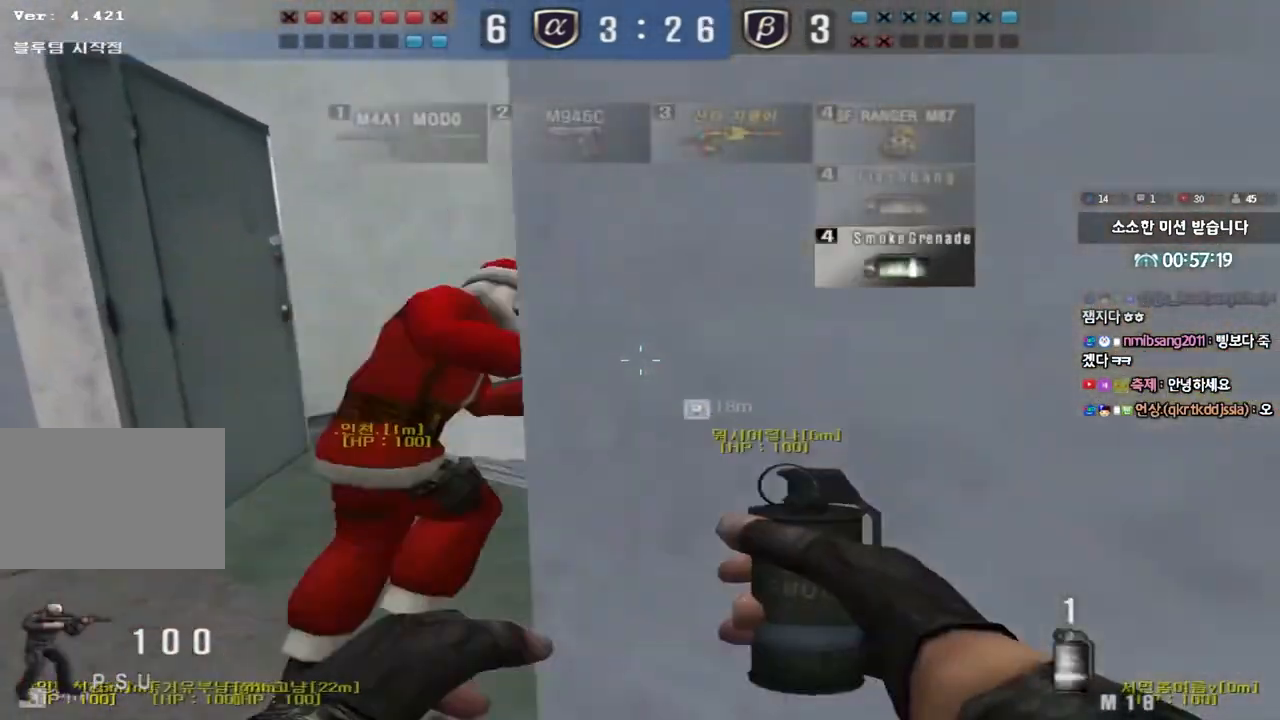
{"keys": ["d", "tab", "w"], "events": [[50, "d", "down"], [200, "tab", "down"]]}
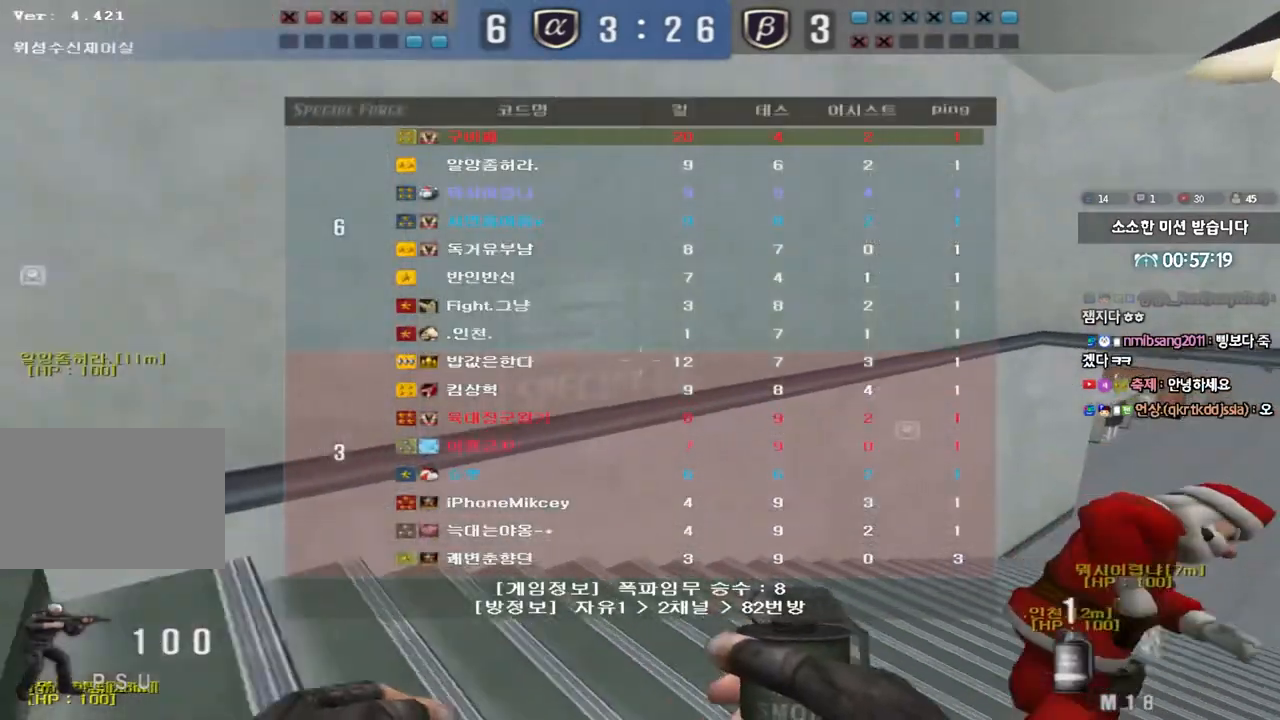
{"keys": ["d", "tab", "w"], "events": []}
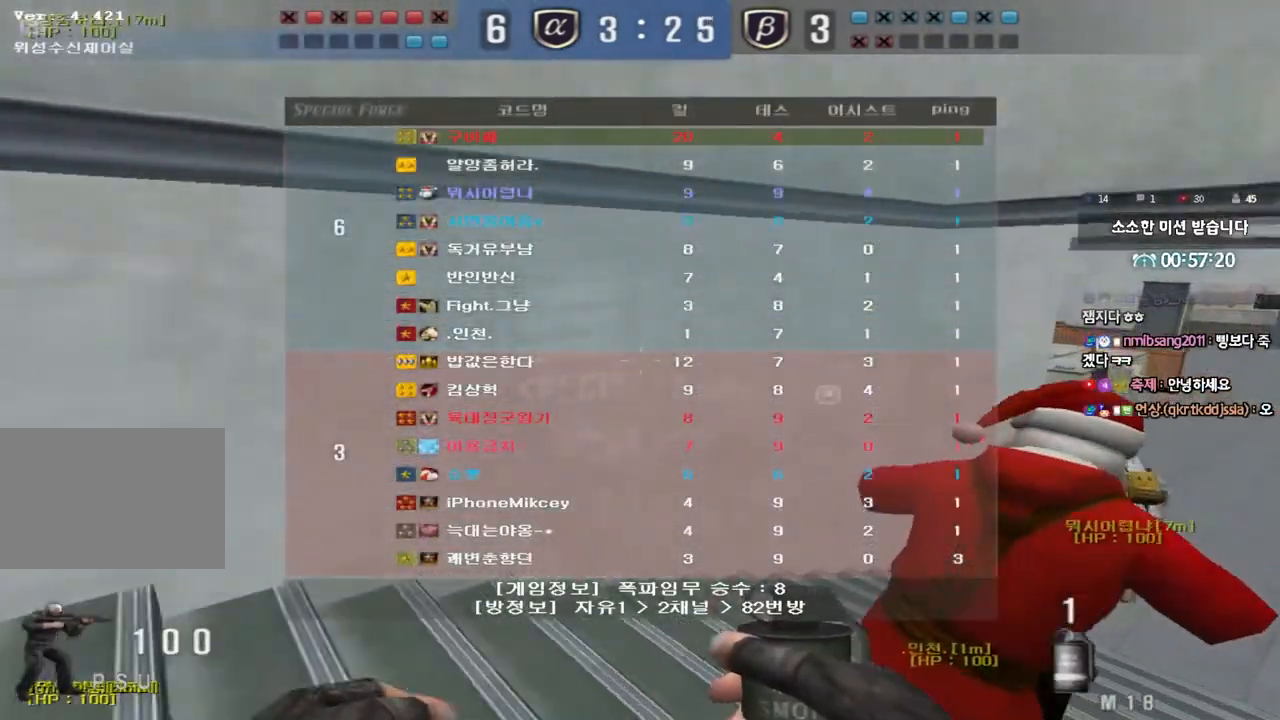
{"keys": ["d", "w"], "events": [[350, "tab", "up"]]}
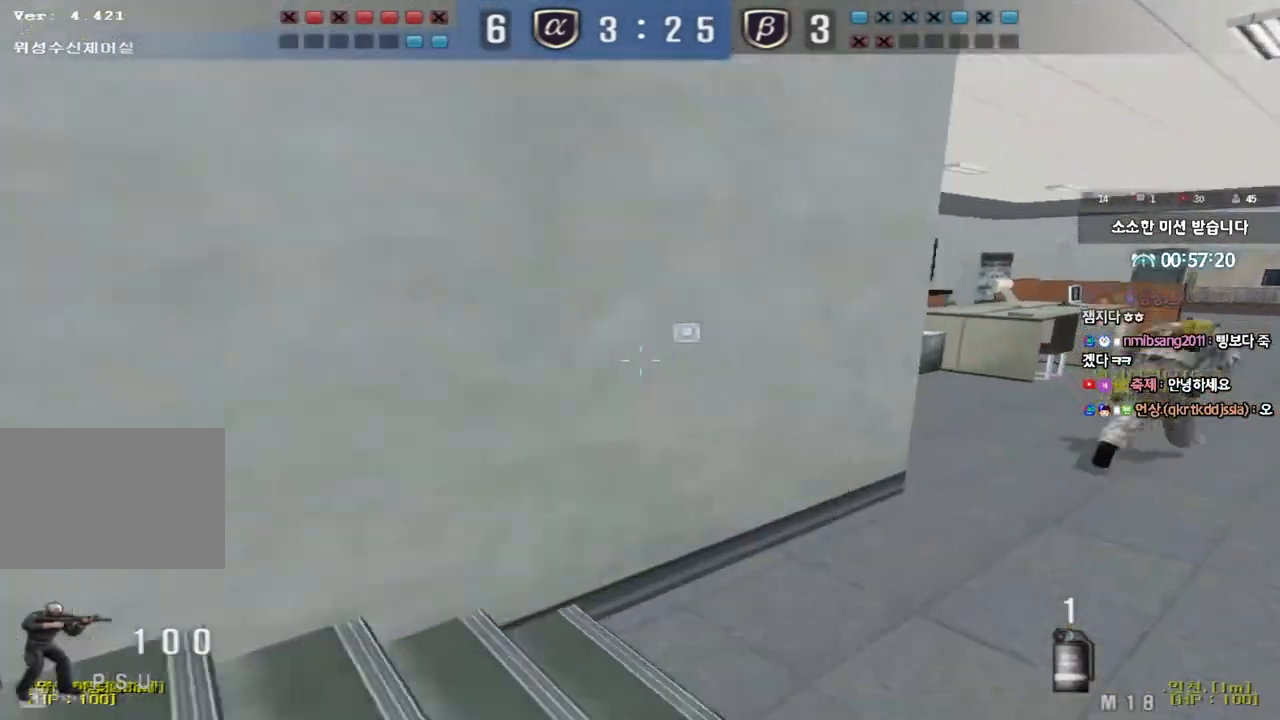
{"keys": ["d", "tab", "w"], "events": [[400, "tab", "down"]]}
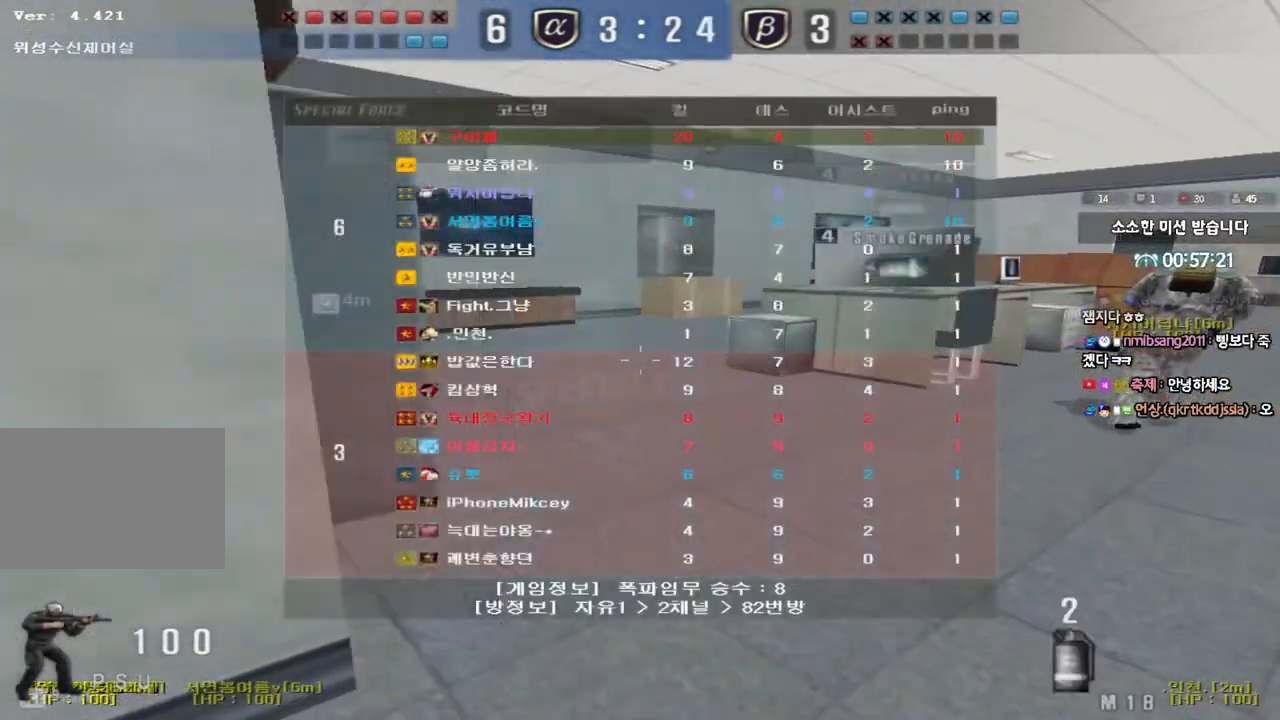
{"keys": ["d", "tab", "w"], "events": [[250, "tab", "up"], [483, "tab", "down"]]}
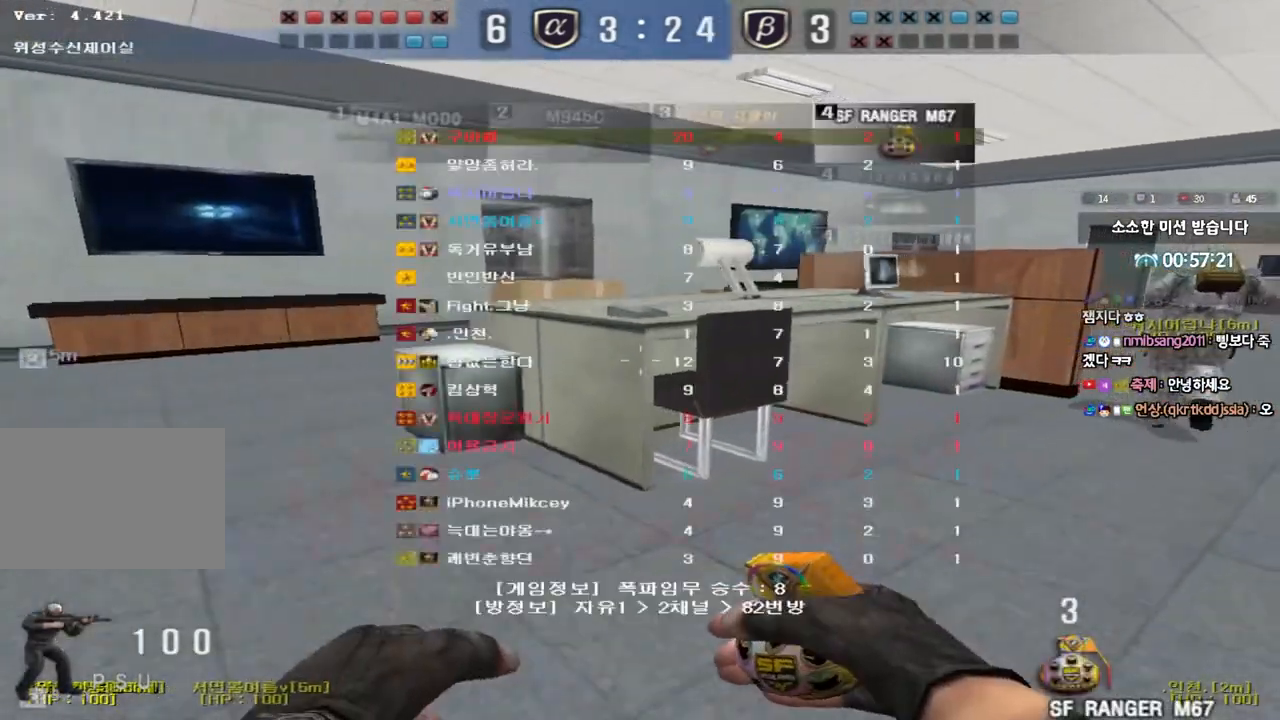
{"keys": ["d", "w"], "events": [[450, "tab", "up"]]}
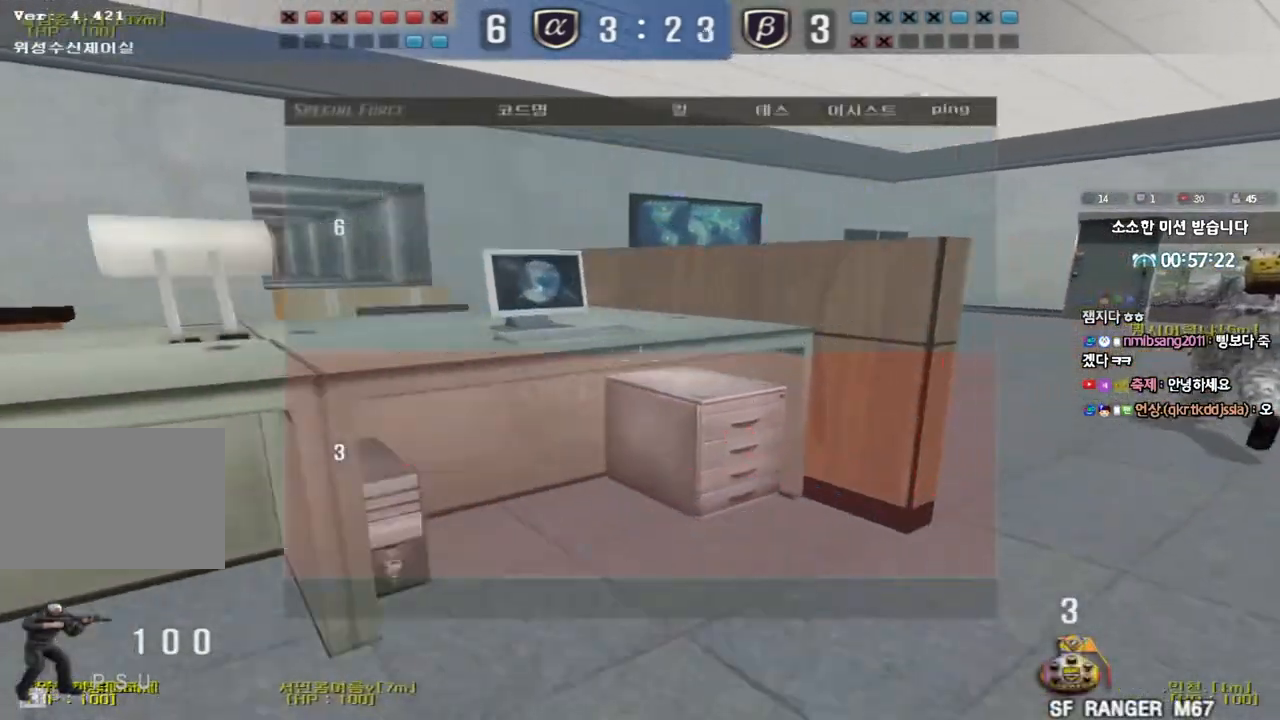
{"keys": ["d", "tab", "w"], "events": [[450, "tab", "down"]]}
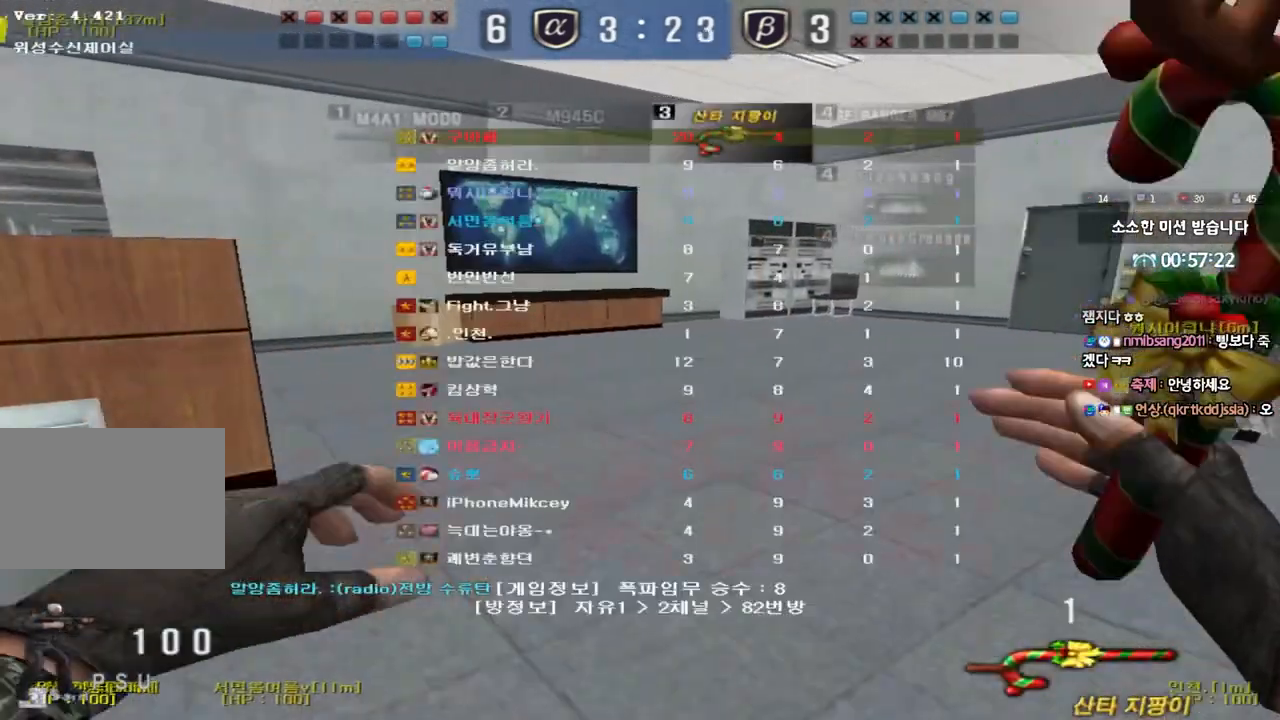
{"keys": ["d", "w"], "events": [[383, "tab", "up"]]}
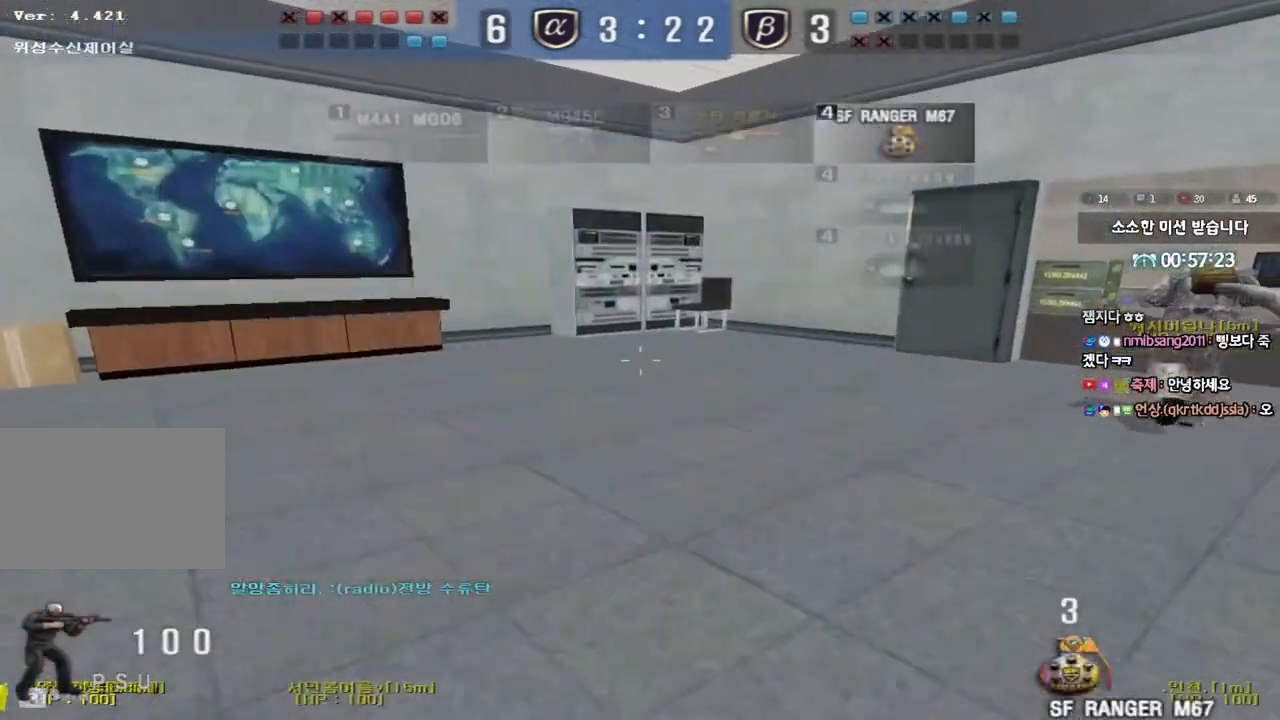
{"keys": ["d", "w"], "events": []}
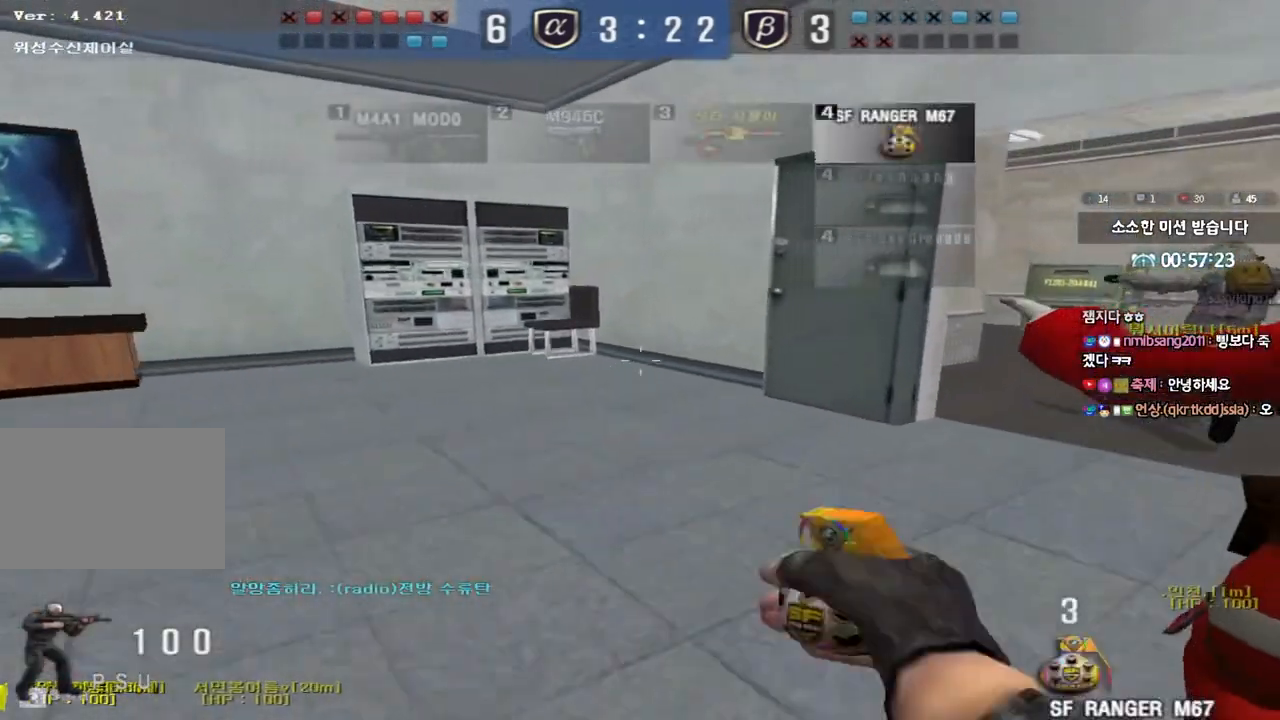
{"keys": ["d", "w"], "events": []}
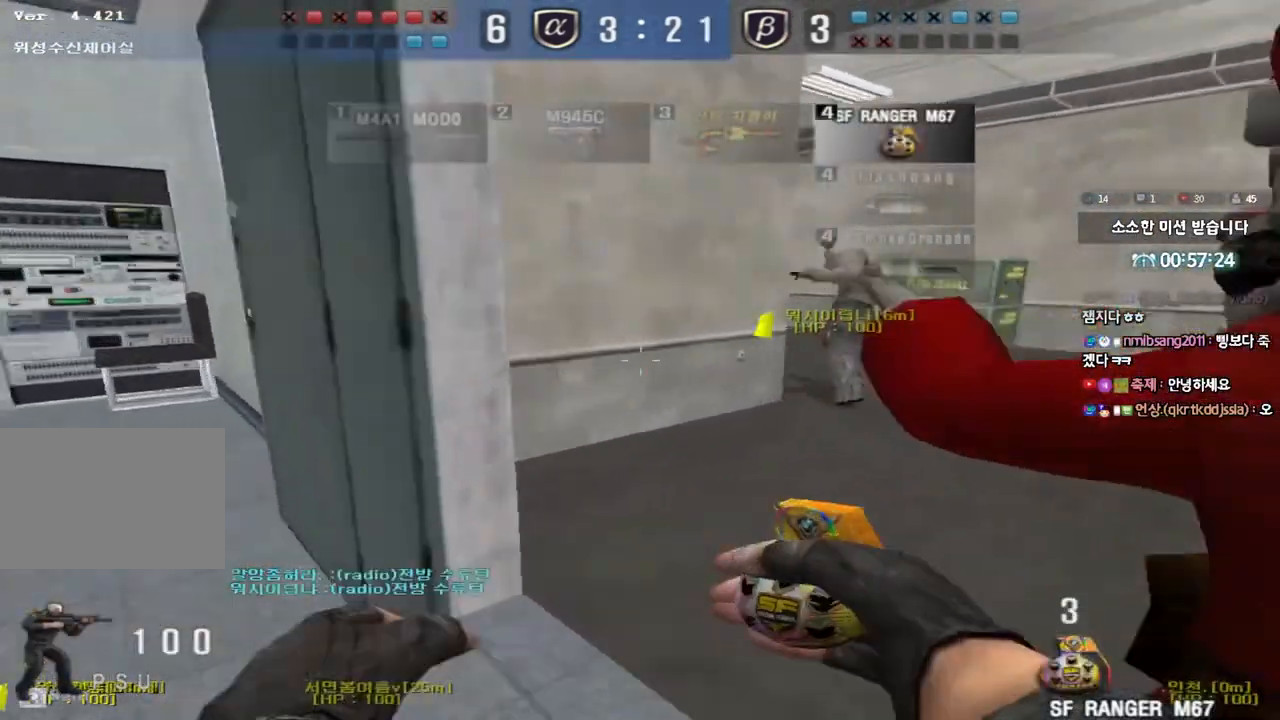
{"keys": ["d", "s", "tab"], "events": [[17, "tab", "down"], [83, "w", "up"], [217, "s", "down"]]}
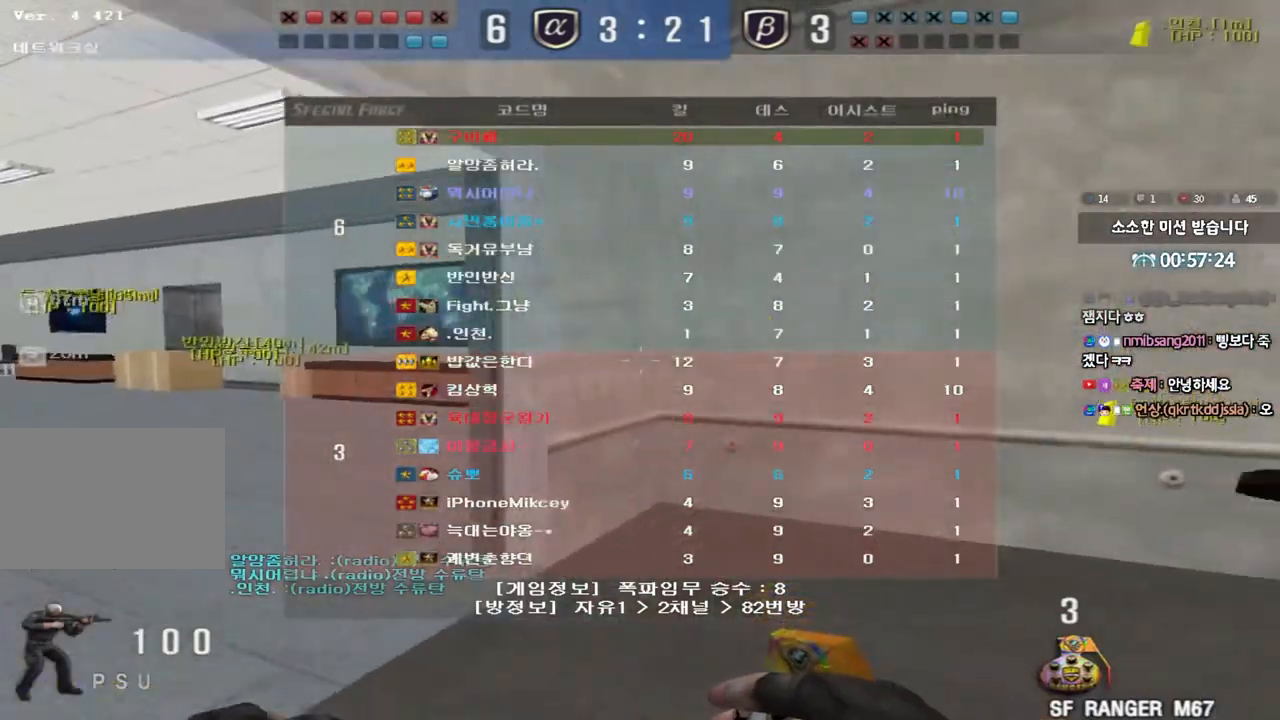
{"keys": ["ctrl"], "events": [[183, "tab", "up"], [433, "d", "up"], [450, "ctrl", "down"], [467, "s", "up"]]}
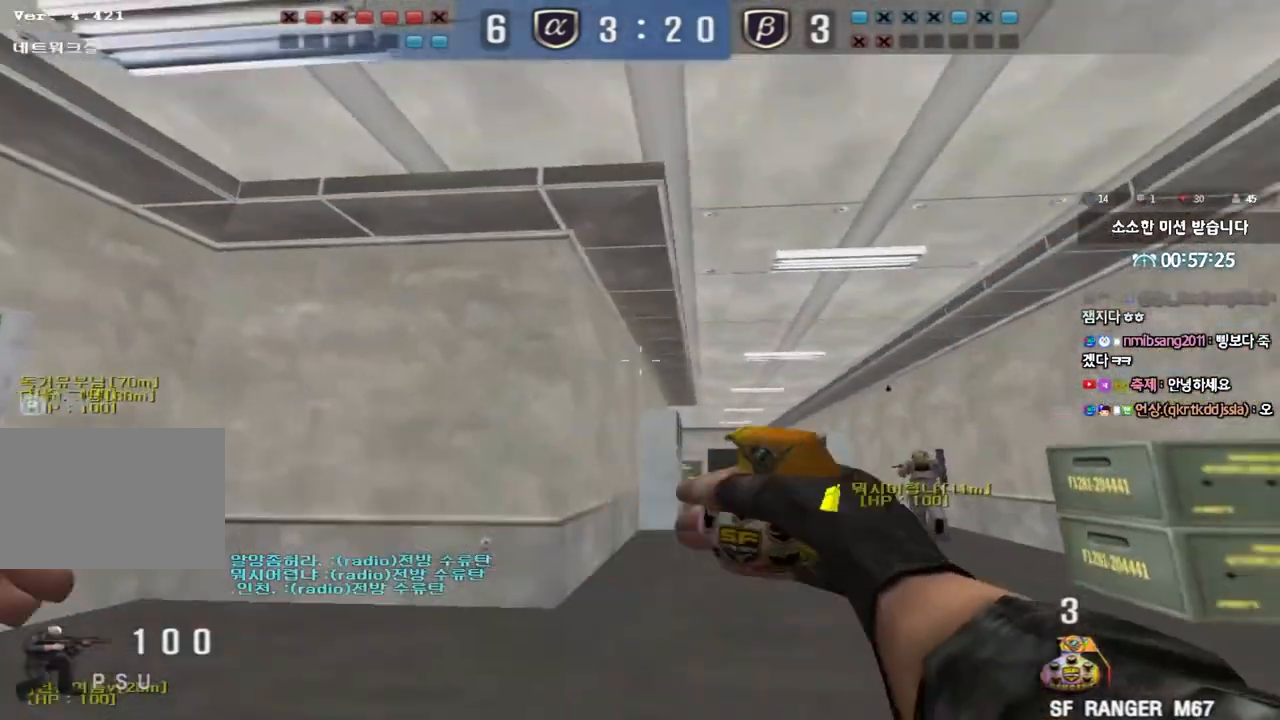
{"keys": ["ctrl"], "events": [[217, "a", "down"], [217, "s", "down"], [383, "s", "up"], [400, "a", "up"]]}
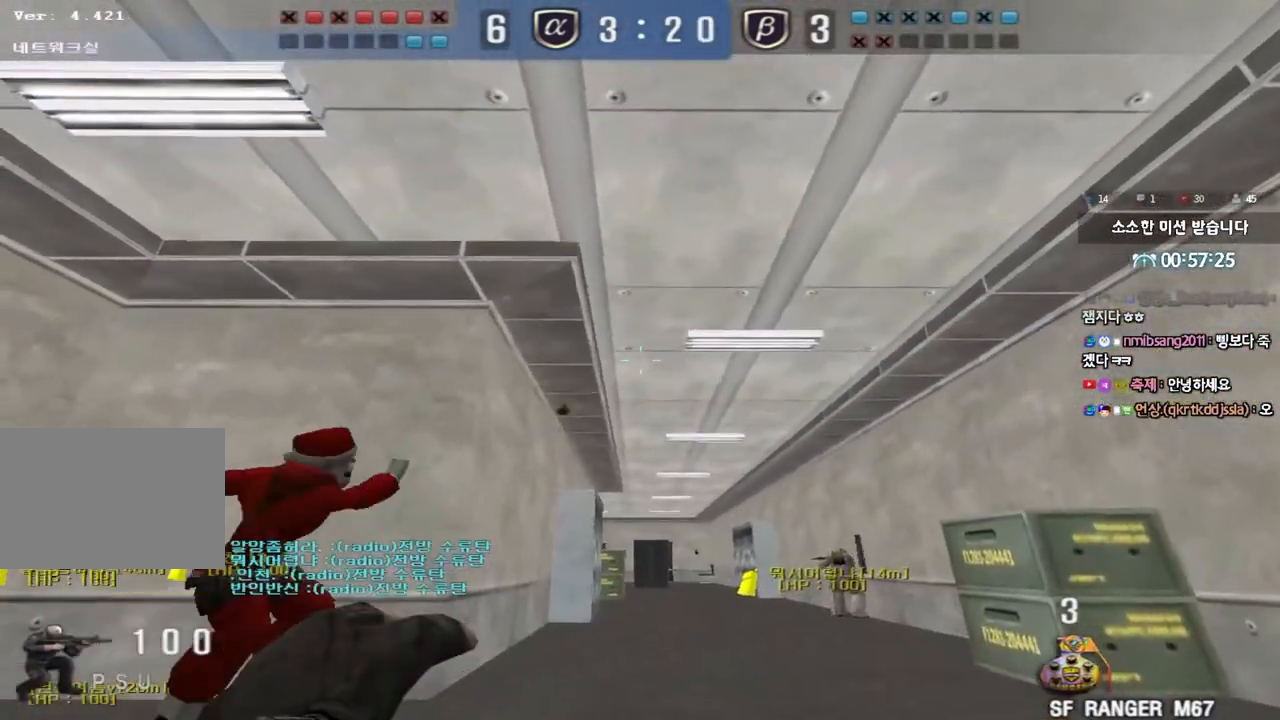
{"keys": ["ctrl"], "events": []}
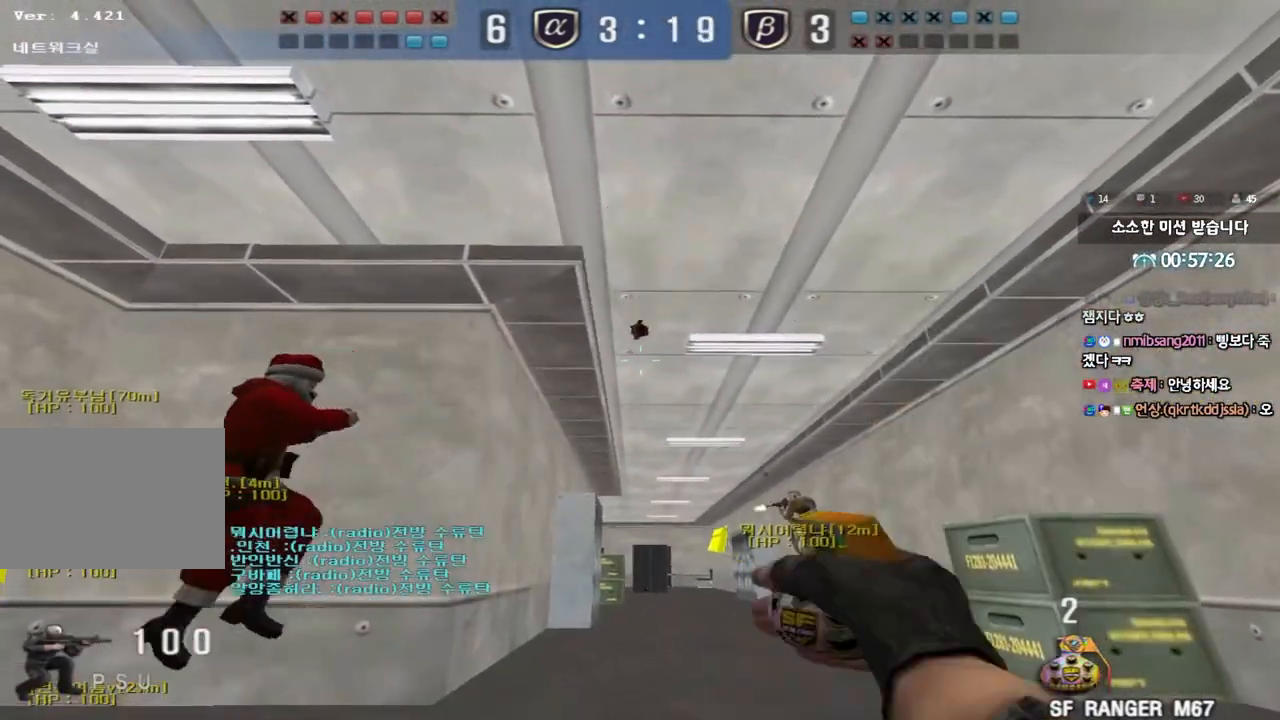
{"keys": ["ctrl"], "events": [[50, "a", "down"], [50, "s", "down"], [150, "a", "up"], [150, "s", "up"]]}
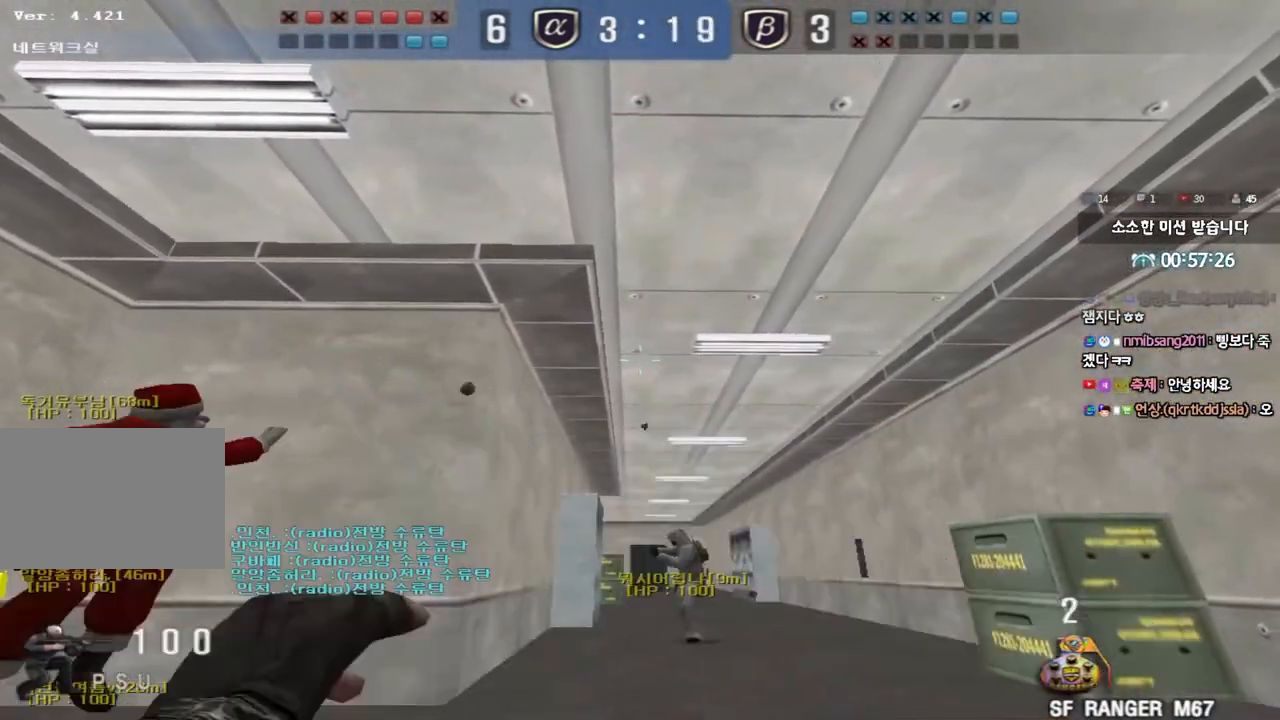
{"keys": ["a", "w"]}
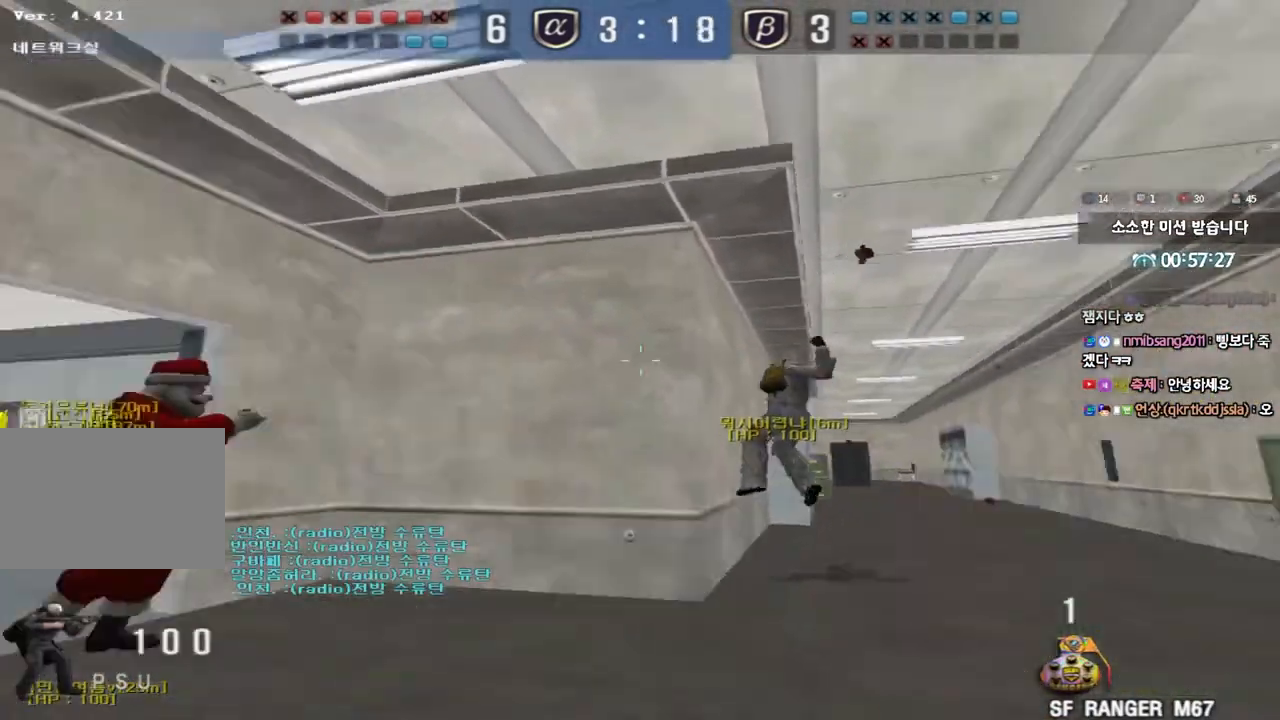
{"keys": ["a", "w"], "events": []}
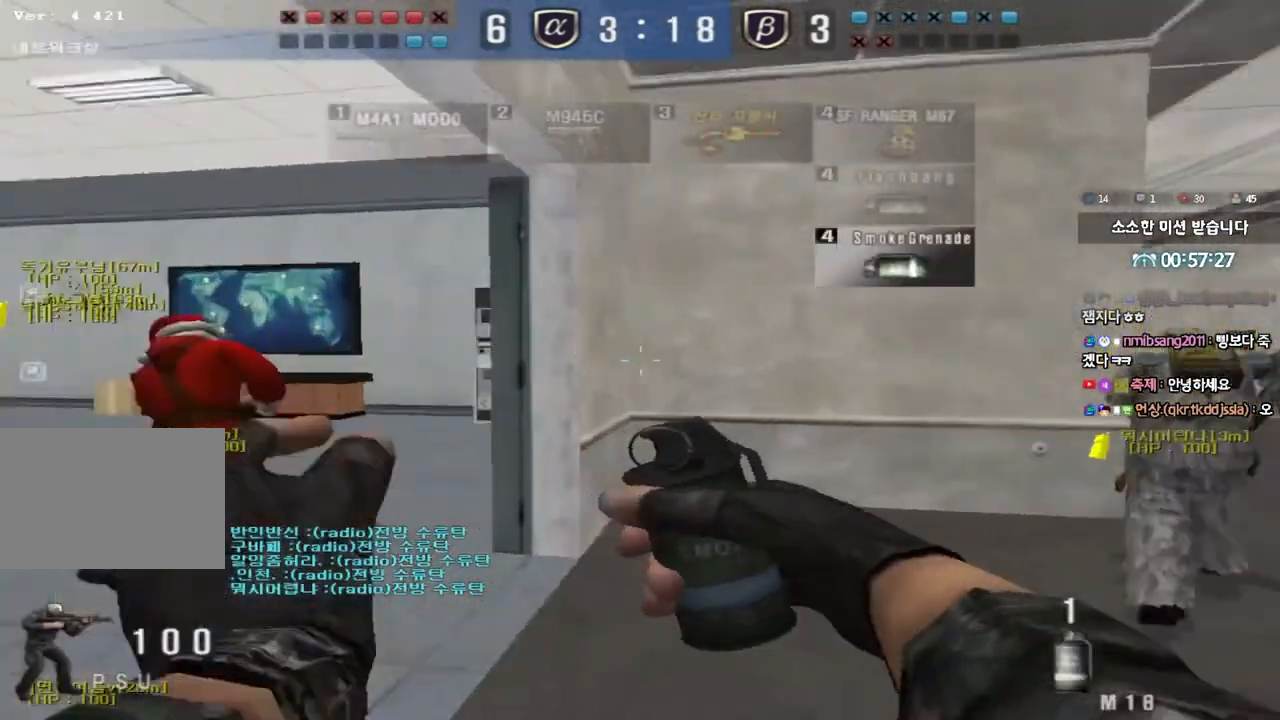
{"keys": ["a", "w"], "events": []}
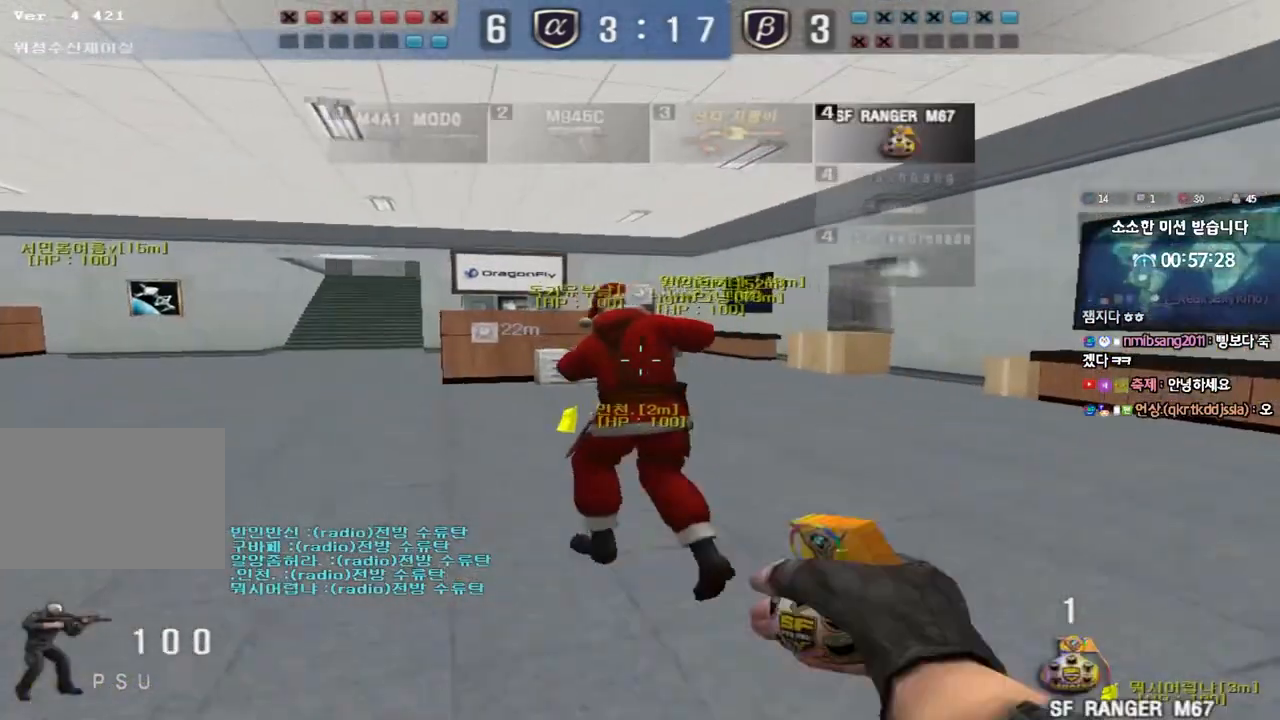
{"keys": ["d", "w"], "events": [[133, "a", "up"], [217, "d", "down"]]}
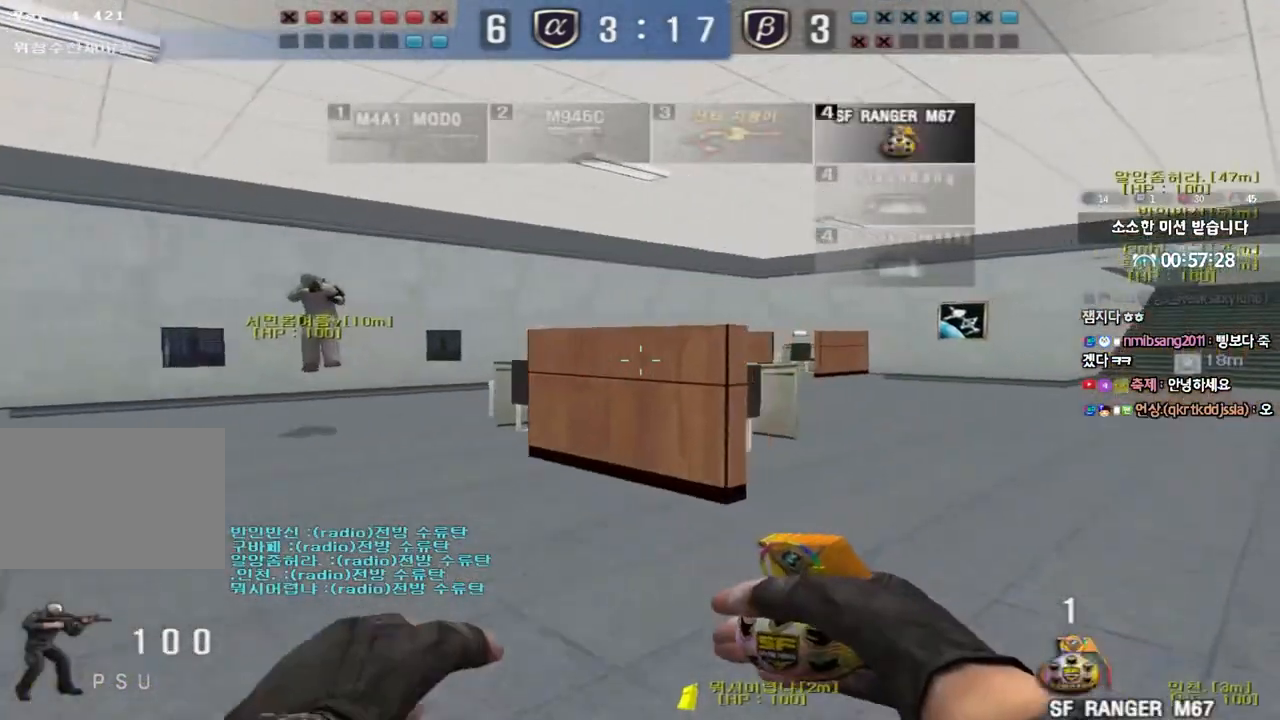
{"keys": ["d", "tab", "w"], "events": [[67, "tab", "down"]]}
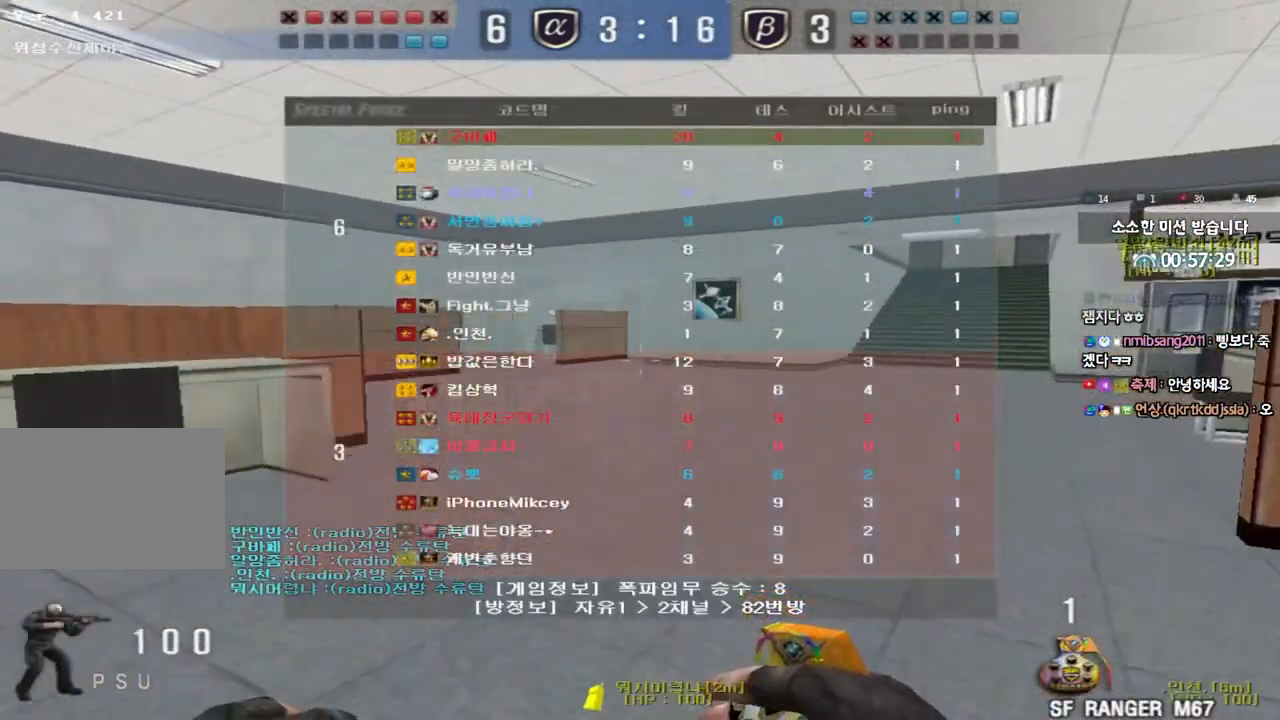
{"keys": ["d", "tab", "w"], "events": []}
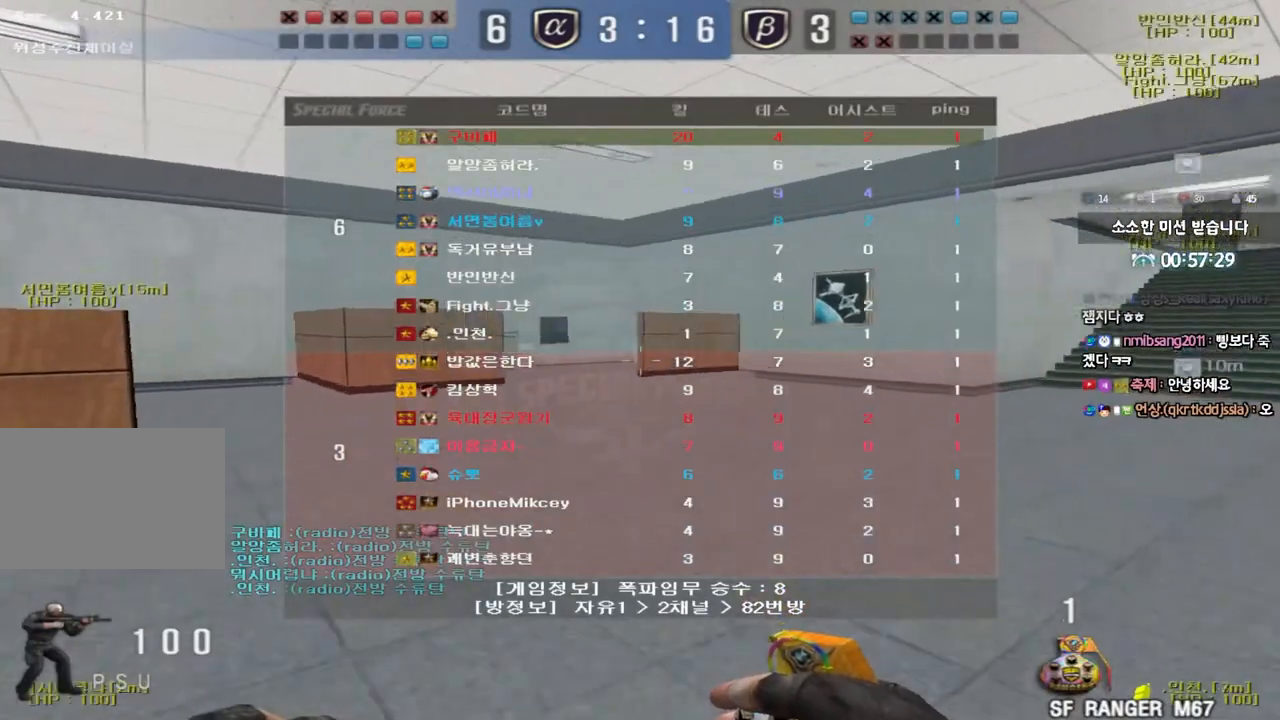
{"keys": ["d", "tab", "w"], "events": []}
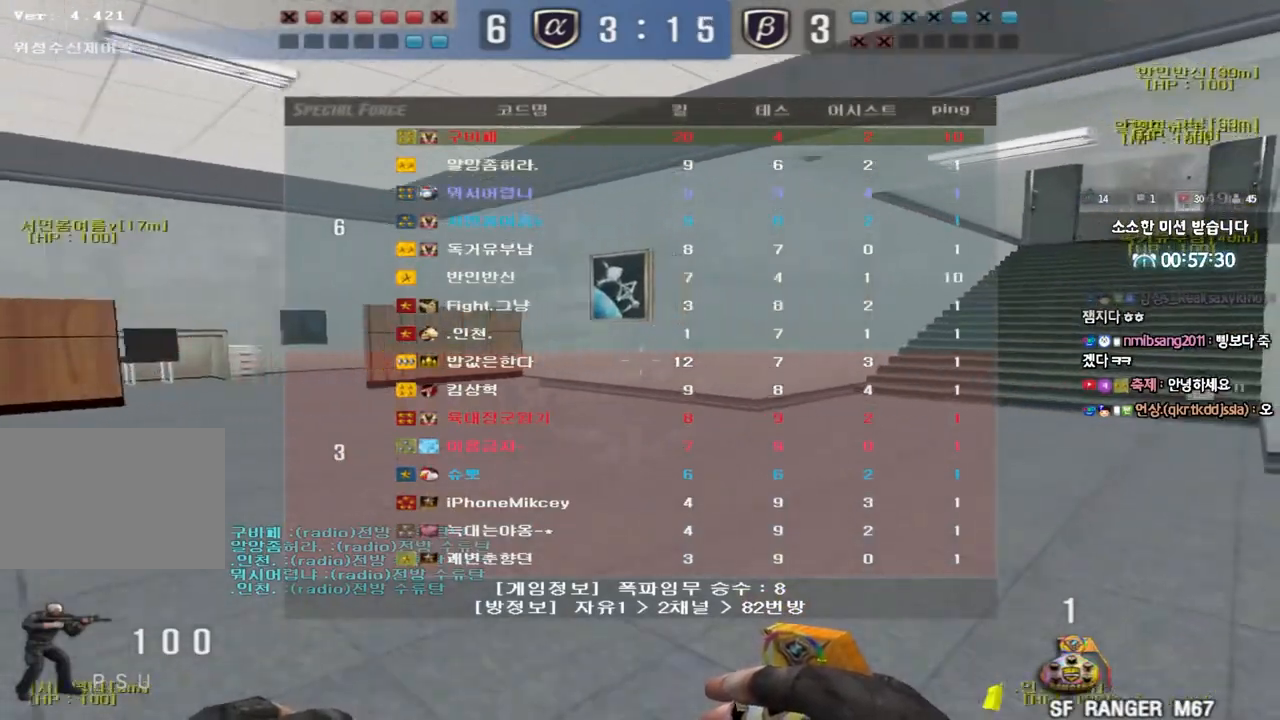
{"keys": ["d", "tab", "w"], "events": []}
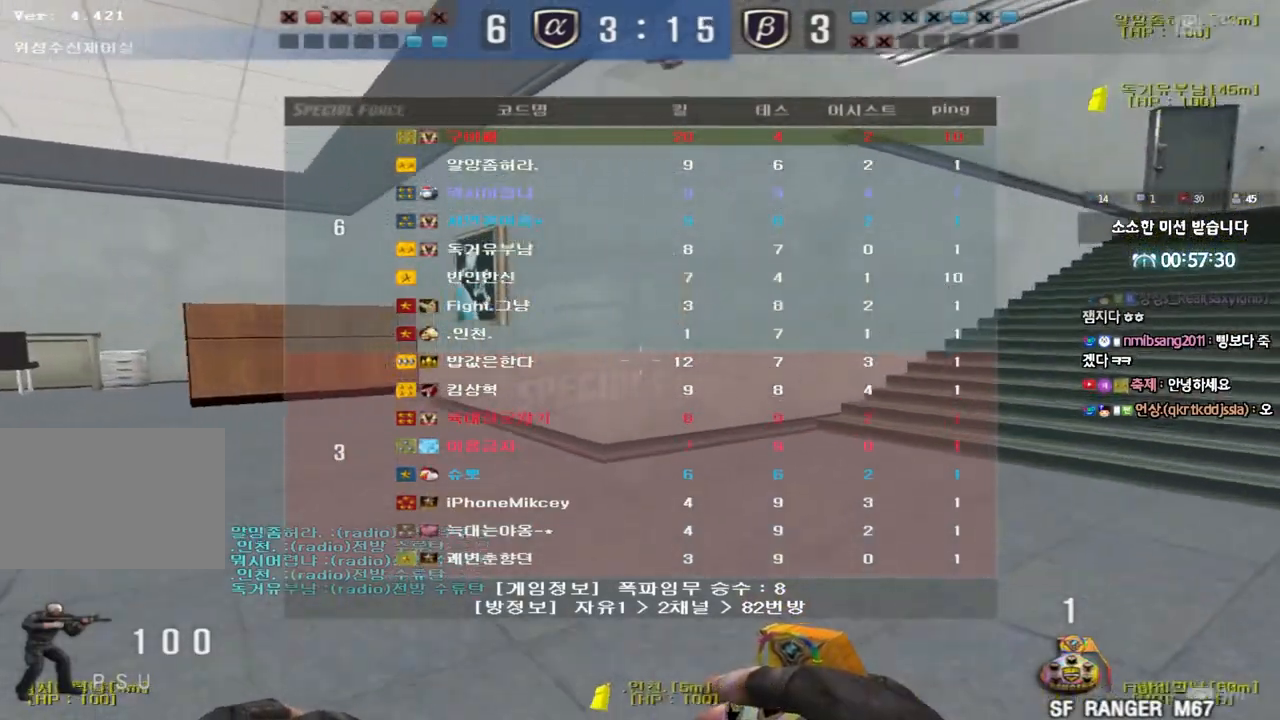
{"keys": ["d", "w"], "events": [[500, "tab", "up"]]}
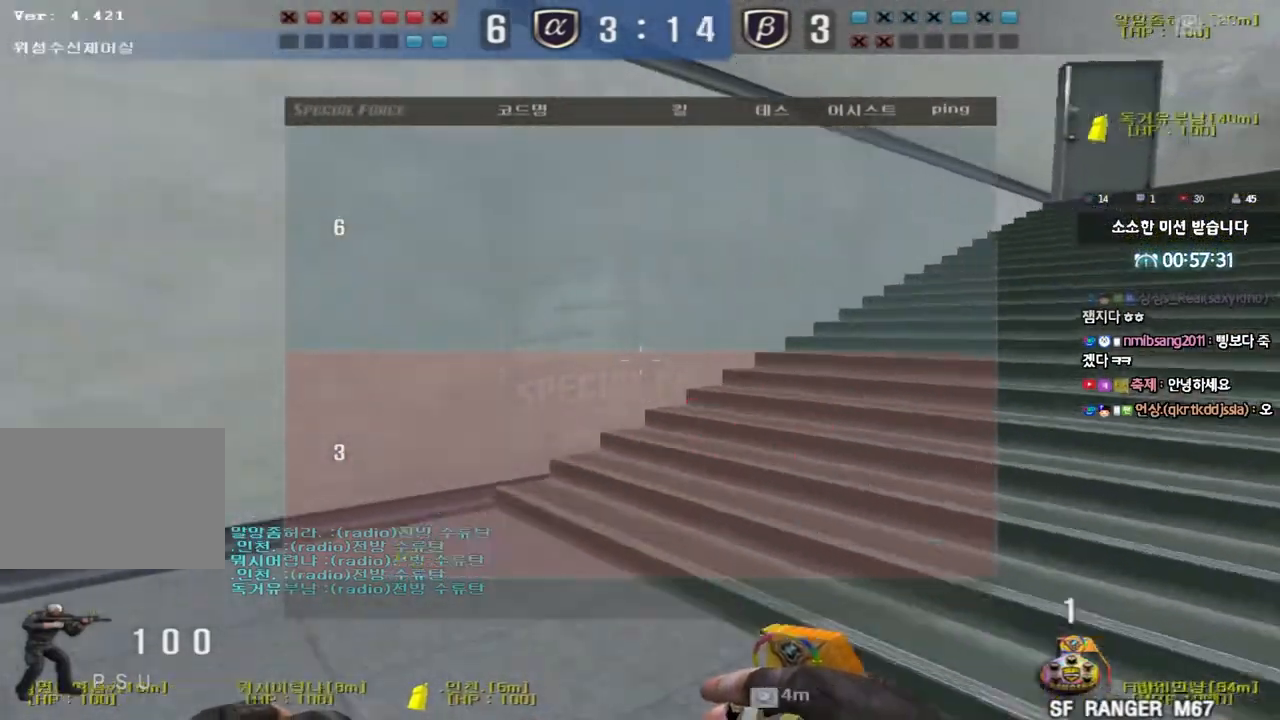
{"keys": ["d", "w"], "events": [[200, "ctrl", "down"], [200, "d", "up"], [200, "w", "up"], [283, "w", "down"], [300, "ctrl", "up"], [300, "d", "down"]]}
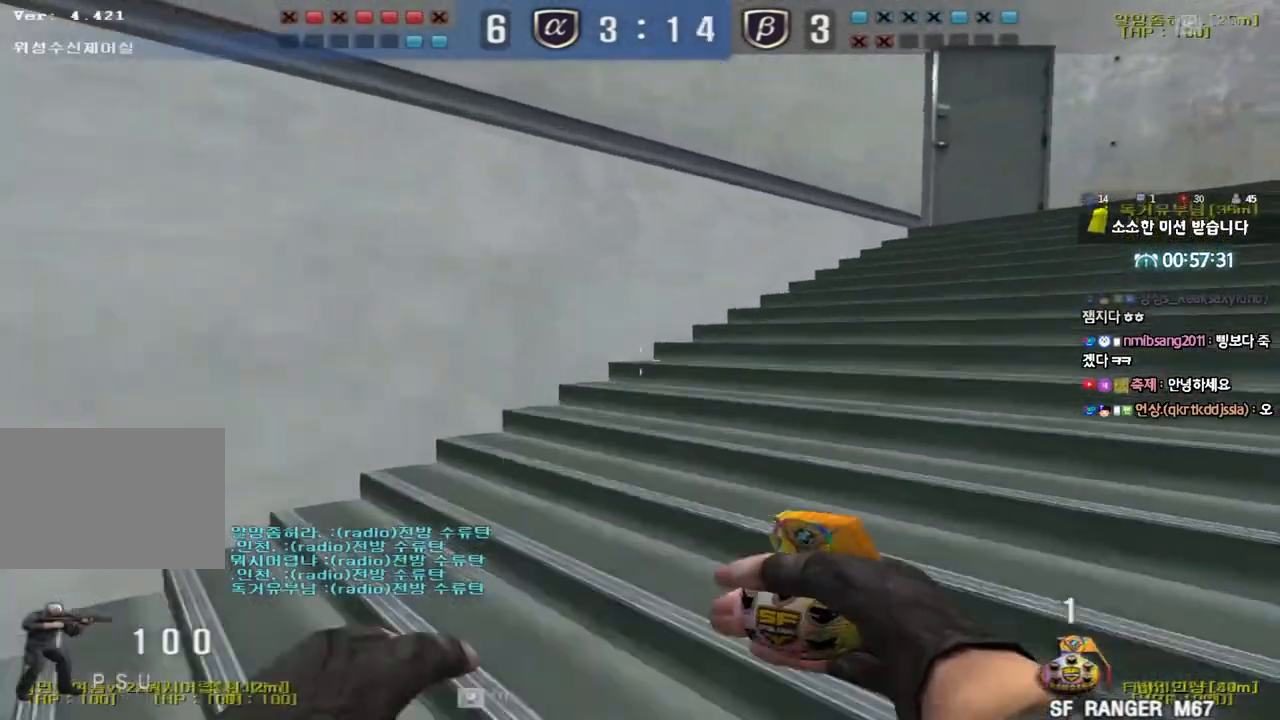
{"keys": ["a", "w"], "events": [[17, "ctrl", "down"], [17, "d", "up"], [33, "w", "up"], [117, "d", "down"], [117, "w", "down"], [133, "ctrl", "up"], [350, "d", "up"], [367, "ctrl", "down"], [367, "w", "up"], [433, "a", "down"], [467, "w", "down"], [500, "ctrl", "up"]]}
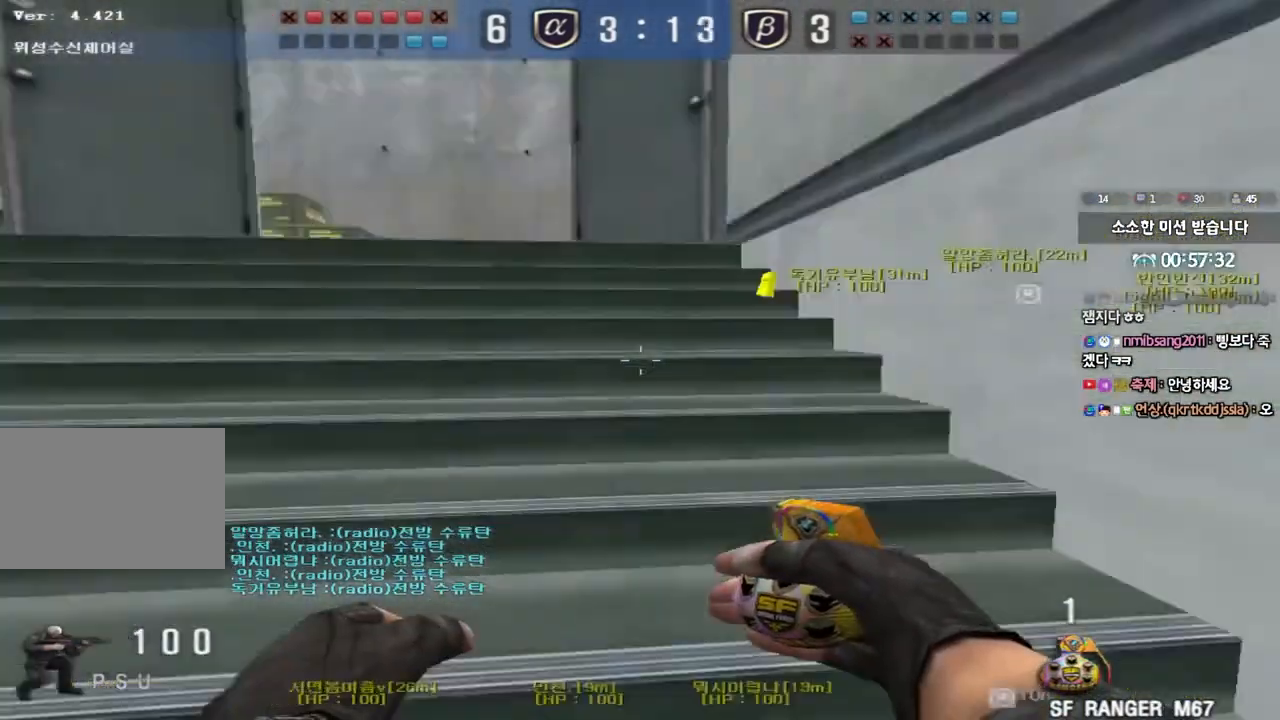
{"keys": ["a", "w"], "events": [[333, "ctrl", "down"], [333, "w", "up"], [350, "a", "up"], [450, "ctrl", "up"], [467, "a", "down"], [467, "w", "down"]]}